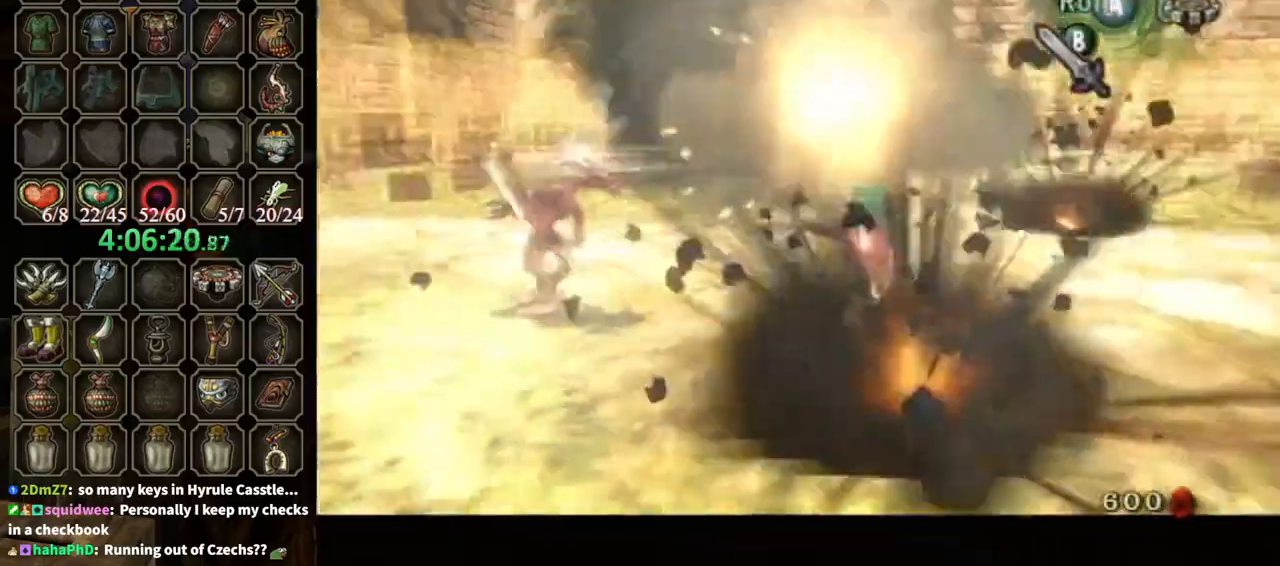
Gameplay with a controller (Nintendo layout); each line is a JSON object with the inputs held at the frame after it. "events" lists button and stick changes between this image and that frame as [ms after this image, input, new state], when the widget could be followed in between. Not read: L3 R3.
{"buttons": ["Y", "L1"], "left_stick": "right", "right_stick": "center", "events": [[67, "left_stick", "center"], [100, "Y", "down"], [200, "Y", "up"], [233, "left_stick", "right"], [300, "Y", "down"], [400, "Y", "up"], [467, "Y", "down"]]}
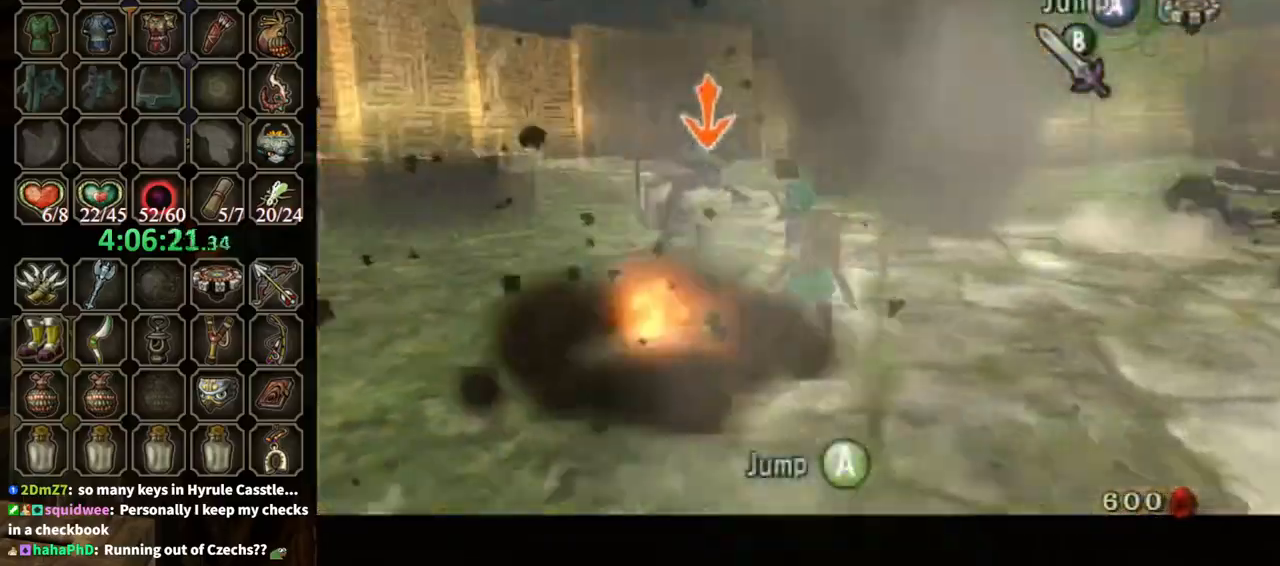
{"buttons": ["Y", "L1"], "left_stick": "right", "right_stick": "center", "events": [[33, "Y", "up"], [133, "Y", "down"], [200, "Y", "up"], [300, "Y", "down"], [367, "Y", "up"], [467, "Y", "down"]]}
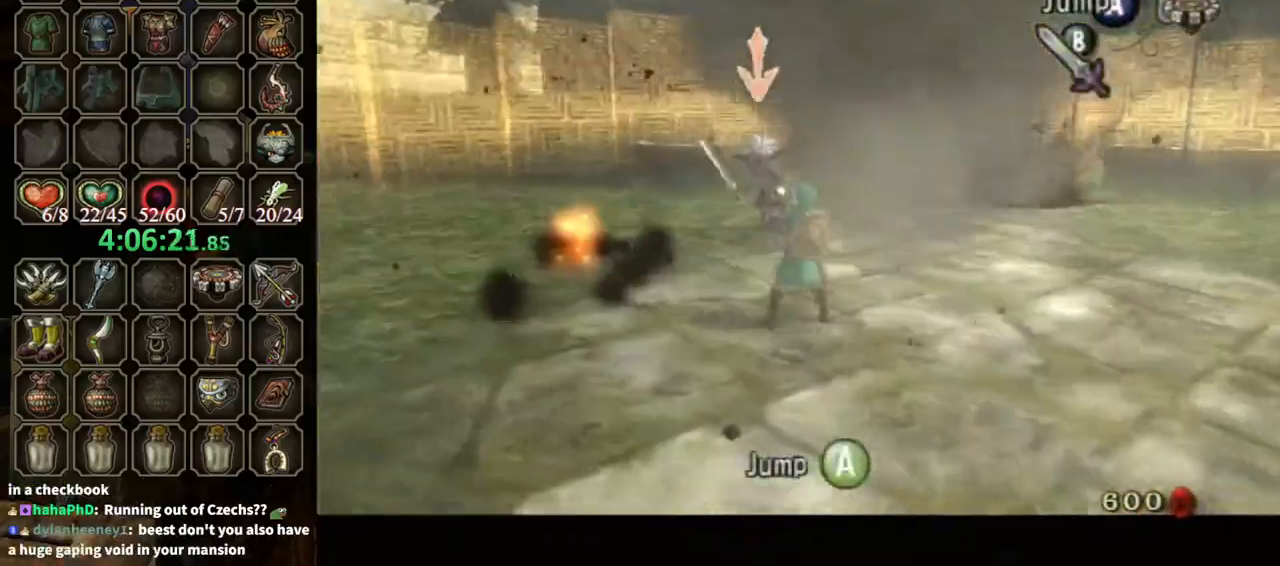
{"buttons": ["L1"], "left_stick": "up", "right_stick": "center", "events": [[33, "Y", "up"], [100, "Y", "down"], [167, "Y", "up"], [300, "left_stick", "up-right"], [500, "left_stick", "up"]]}
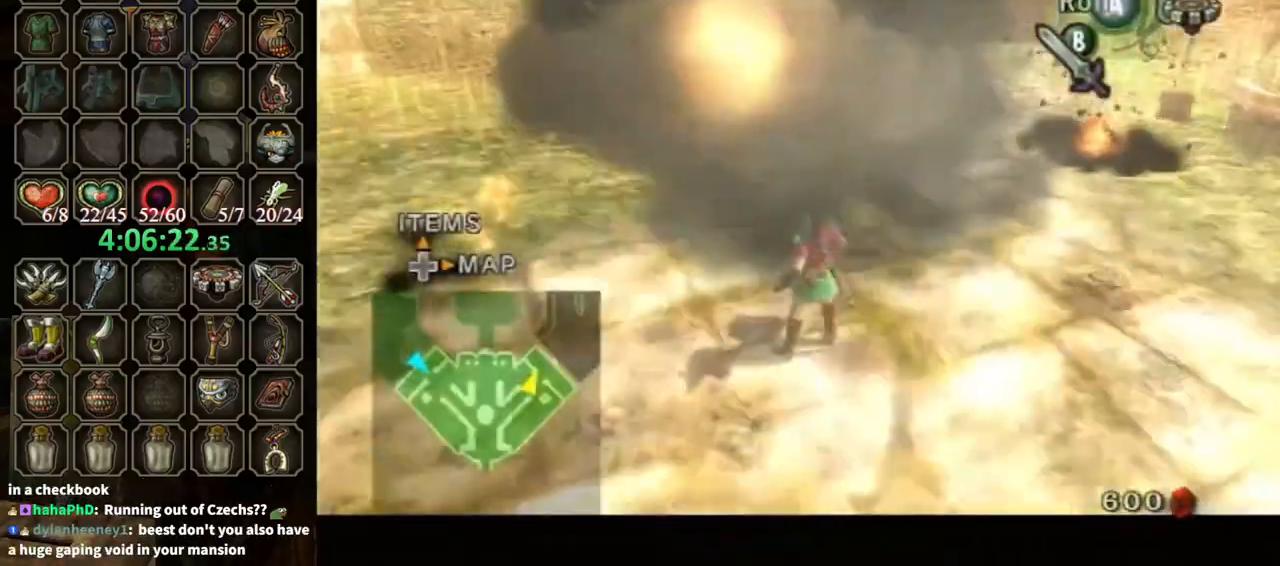
{"buttons": [], "left_stick": "up-right", "right_stick": "left", "events": [[67, "L1", "up"], [367, "left_stick", "up-right"], [433, "right_stick", "left"]]}
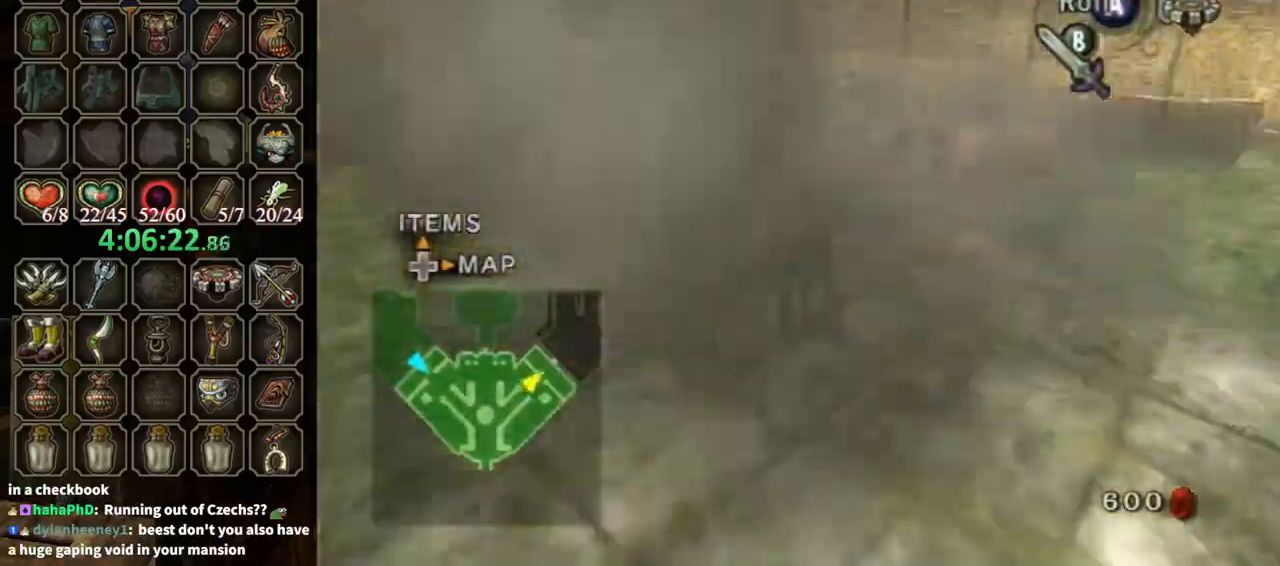
{"buttons": [], "left_stick": "center", "right_stick": "center", "events": [[67, "left_stick", "up"], [100, "right_stick", "center"], [433, "left_stick", "center"]]}
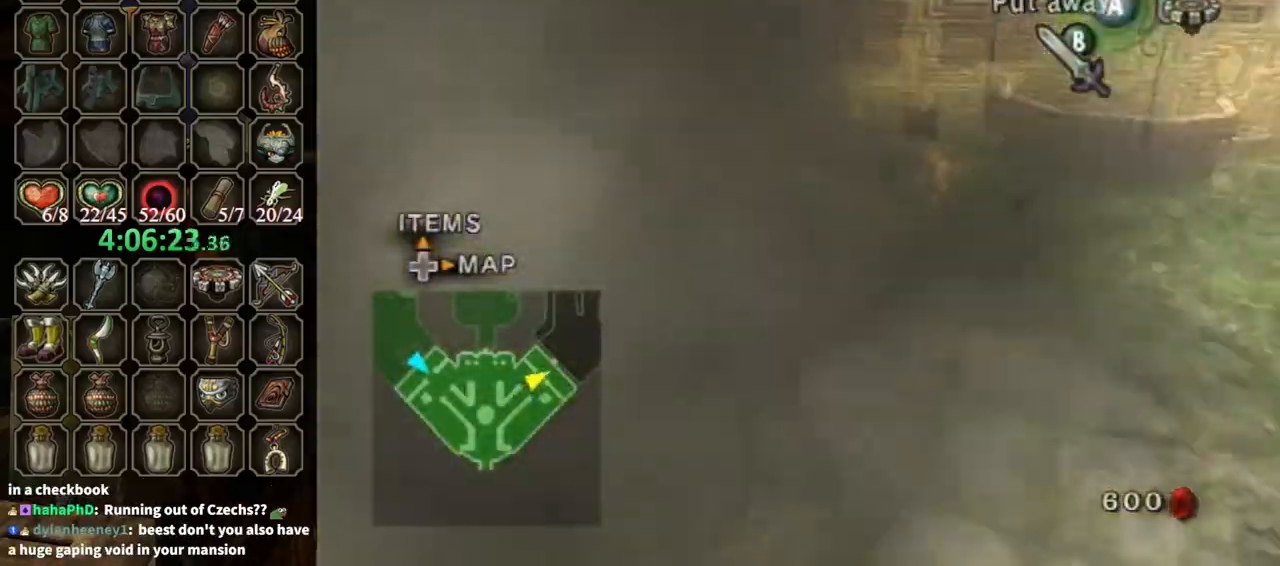
{"buttons": [], "left_stick": "center", "right_stick": "center", "events": [[67, "A", "down"], [167, "A", "up"]]}
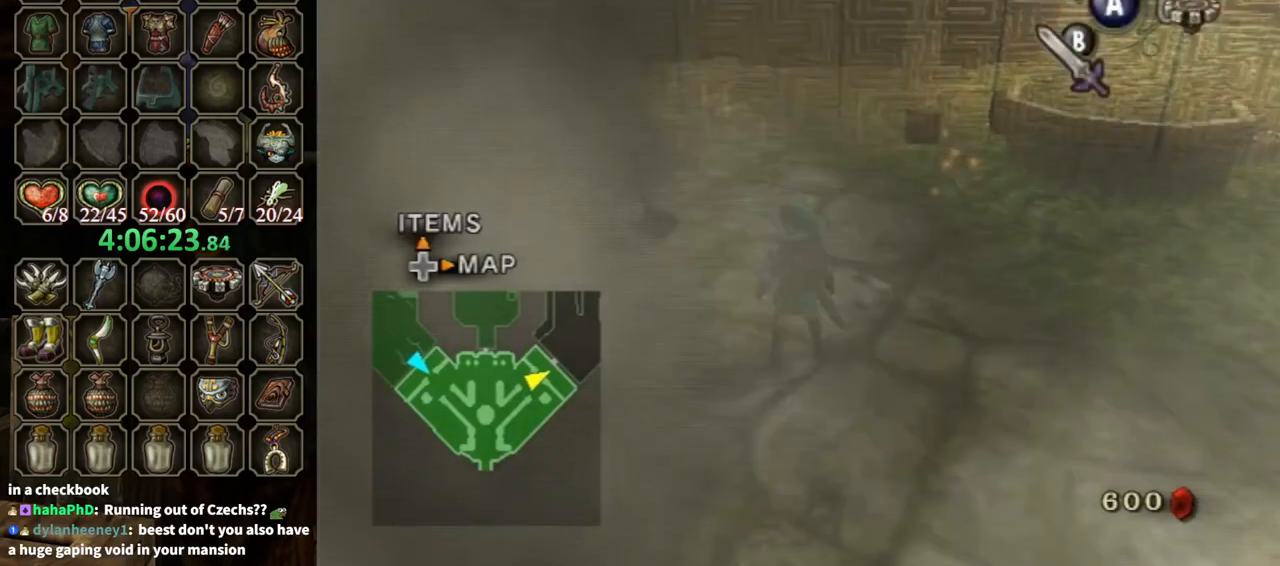
{"buttons": [], "left_stick": "up", "right_stick": "center", "events": [[233, "left_stick", "up"]]}
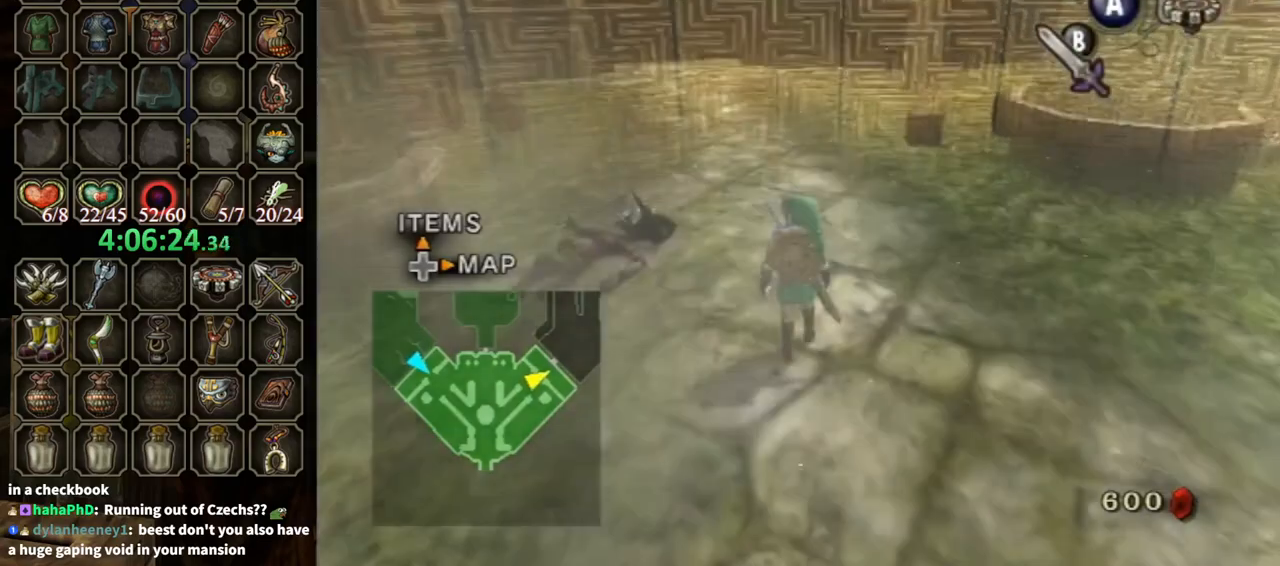
{"buttons": [], "left_stick": "up-left", "right_stick": "center", "events": [[133, "left_stick", "up-left"]]}
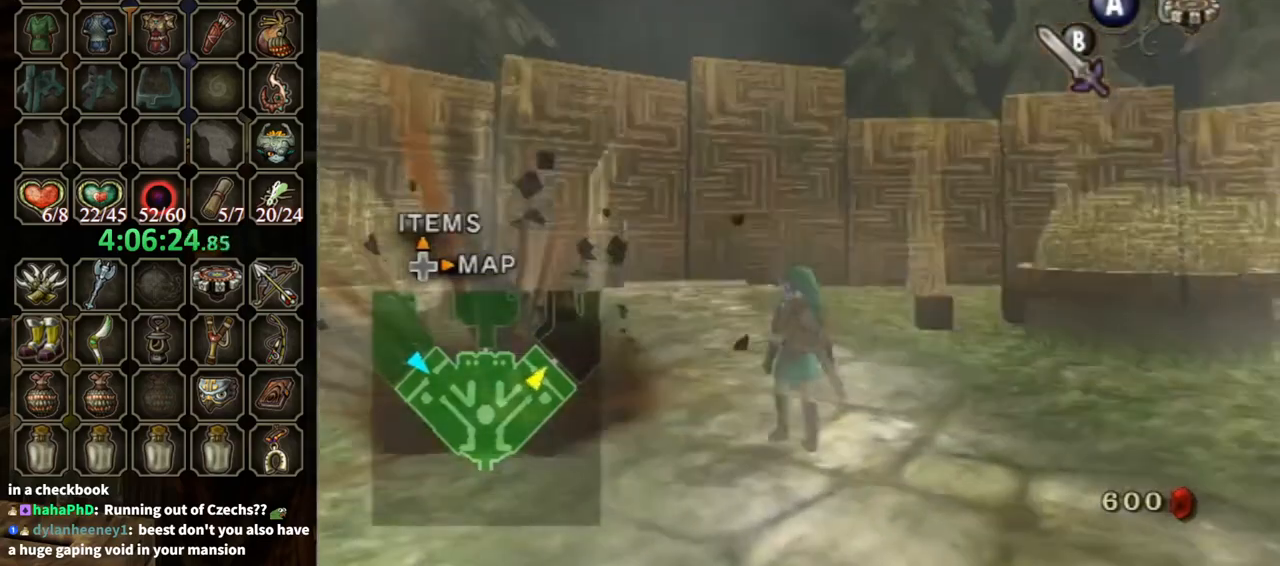
{"buttons": [], "left_stick": "up-left", "right_stick": "center", "events": []}
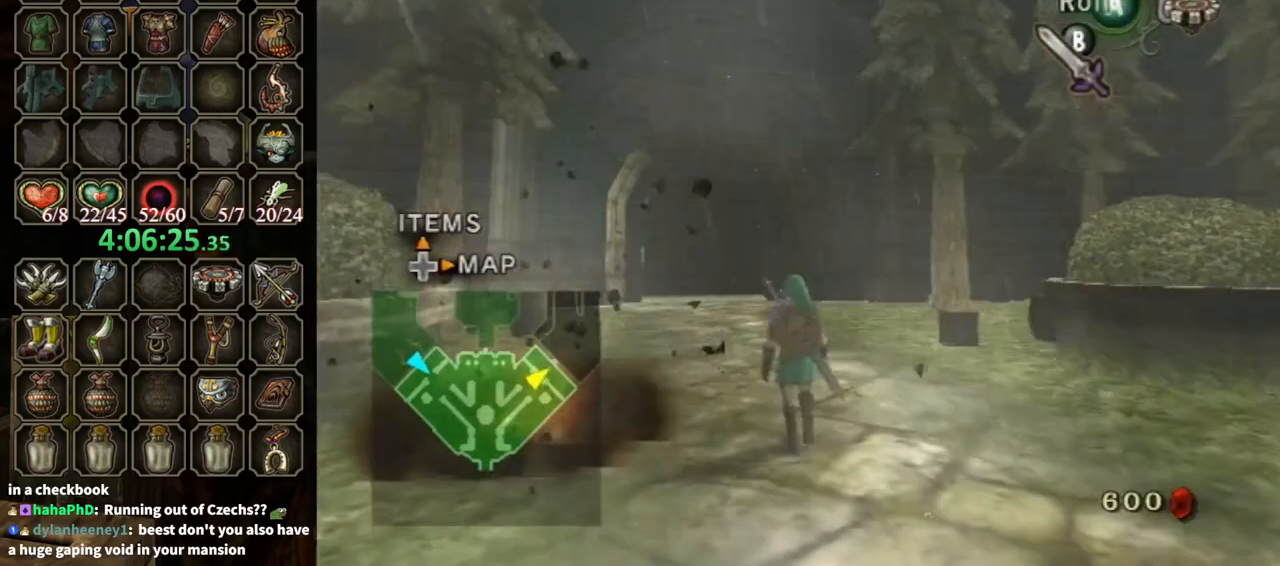
{"buttons": ["R1"], "left_stick": "up-left", "right_stick": "center", "events": [[100, "X", "down"], [167, "X", "up"], [233, "R1", "down"], [333, "left_stick", "center"], [433, "left_stick", "up-left"]]}
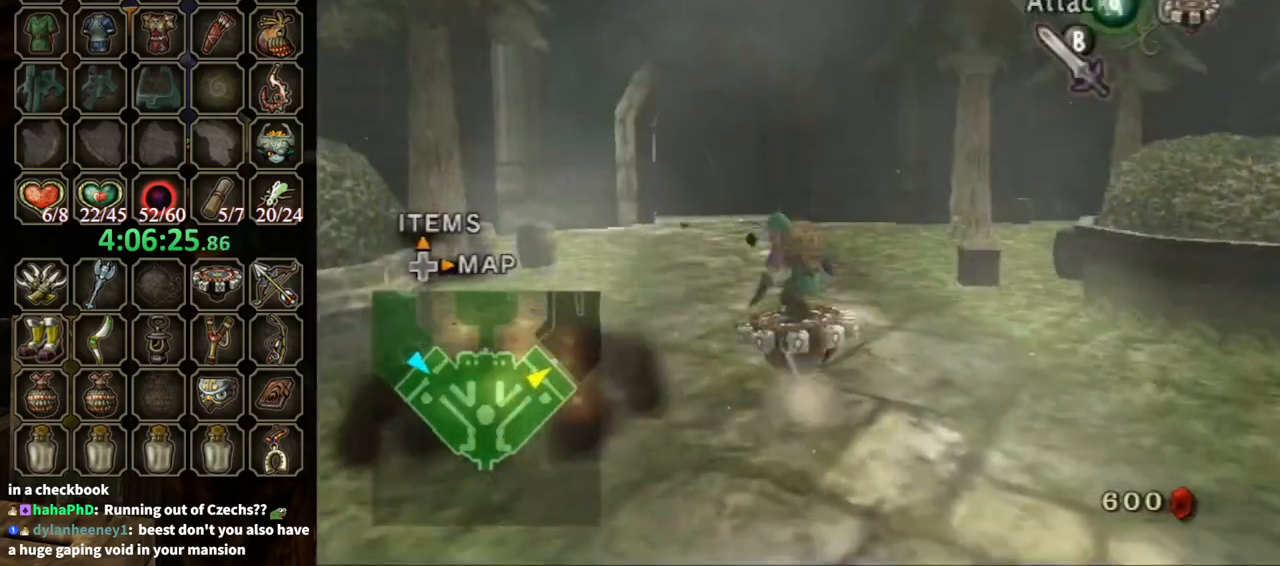
{"buttons": ["R1"], "left_stick": "center", "right_stick": "center", "events": [[233, "left_stick", "center"], [367, "left_stick", "up-left"], [467, "left_stick", "center"]]}
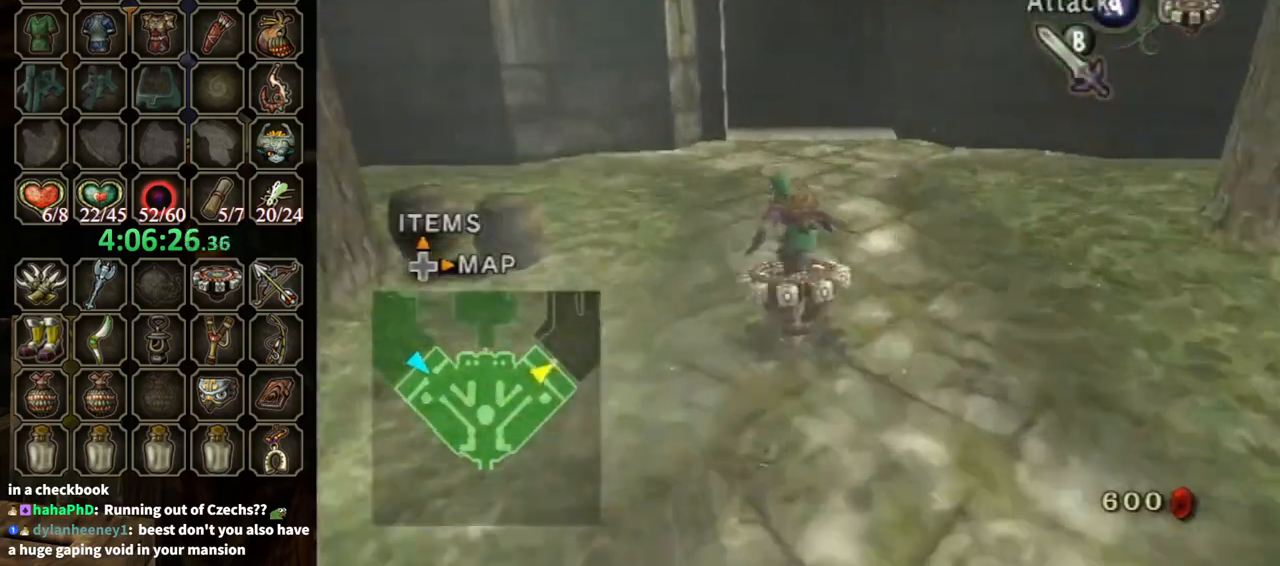
{"buttons": ["R1"], "left_stick": "right", "right_stick": "center", "events": [[233, "left_stick", "right"], [333, "left_stick", "center"], [467, "left_stick", "right"]]}
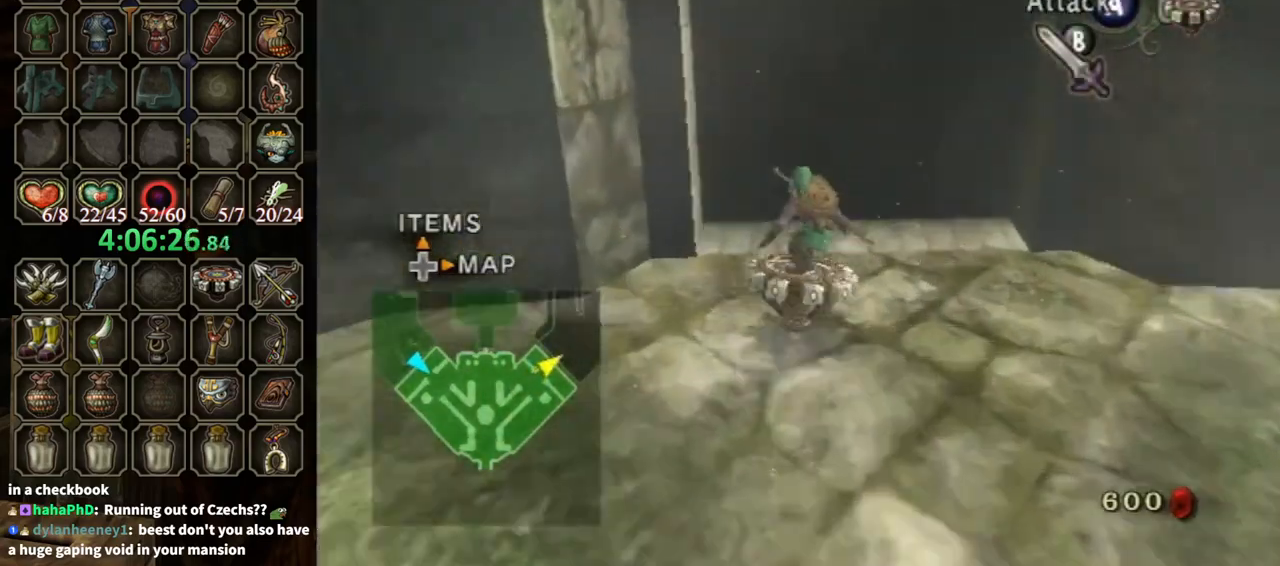
{"buttons": [], "left_stick": "up-right", "right_stick": "center", "events": [[133, "X", "down"], [167, "left_stick", "center"], [233, "R1", "up"], [233, "X", "up"], [300, "left_stick", "up"], [367, "left_stick", "up-right"]]}
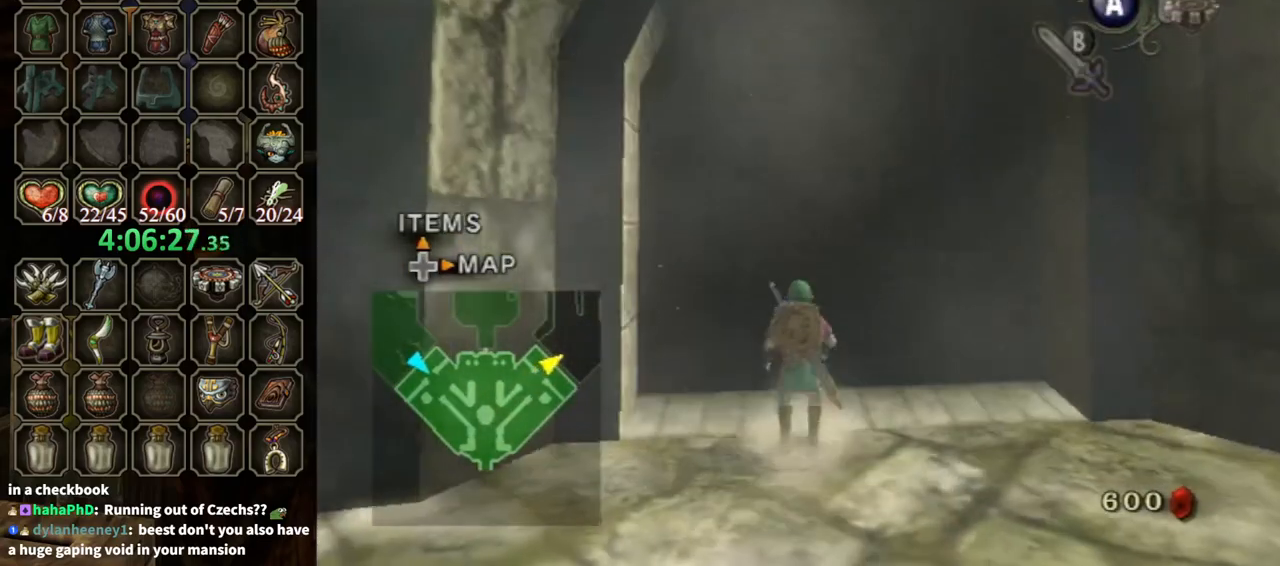
{"buttons": [], "left_stick": "up", "right_stick": "center", "events": [[267, "left_stick", "up"]]}
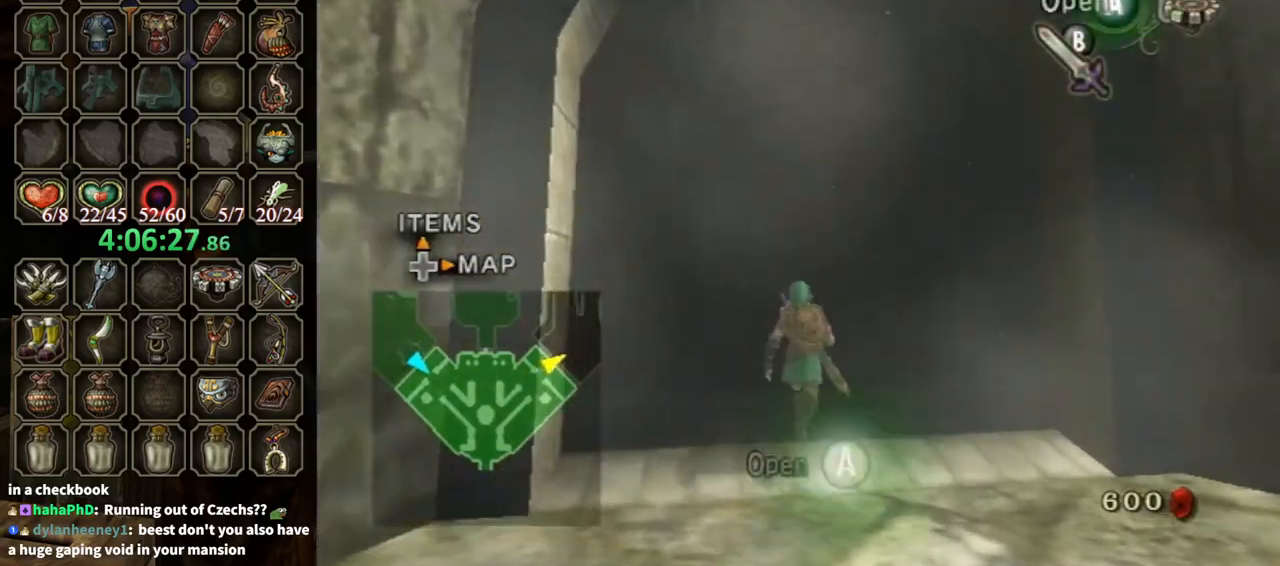
{"buttons": ["A"], "left_stick": "center", "right_stick": "center", "events": [[100, "A", "down"], [100, "left_stick", "center"]]}
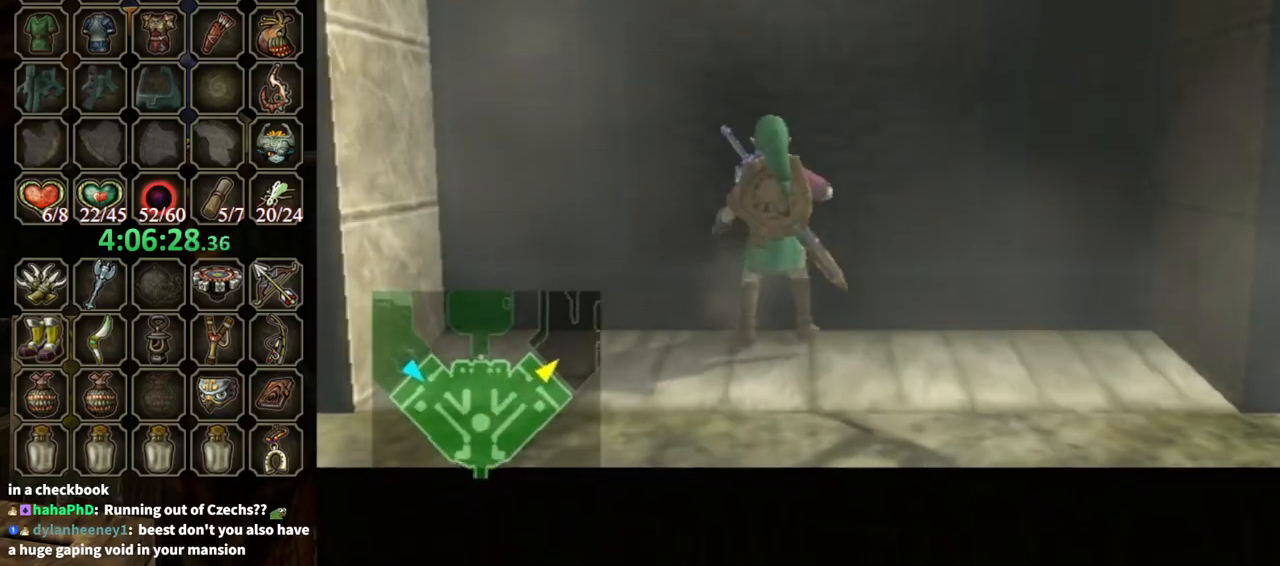
{"buttons": ["A"], "left_stick": "center", "right_stick": "center", "events": []}
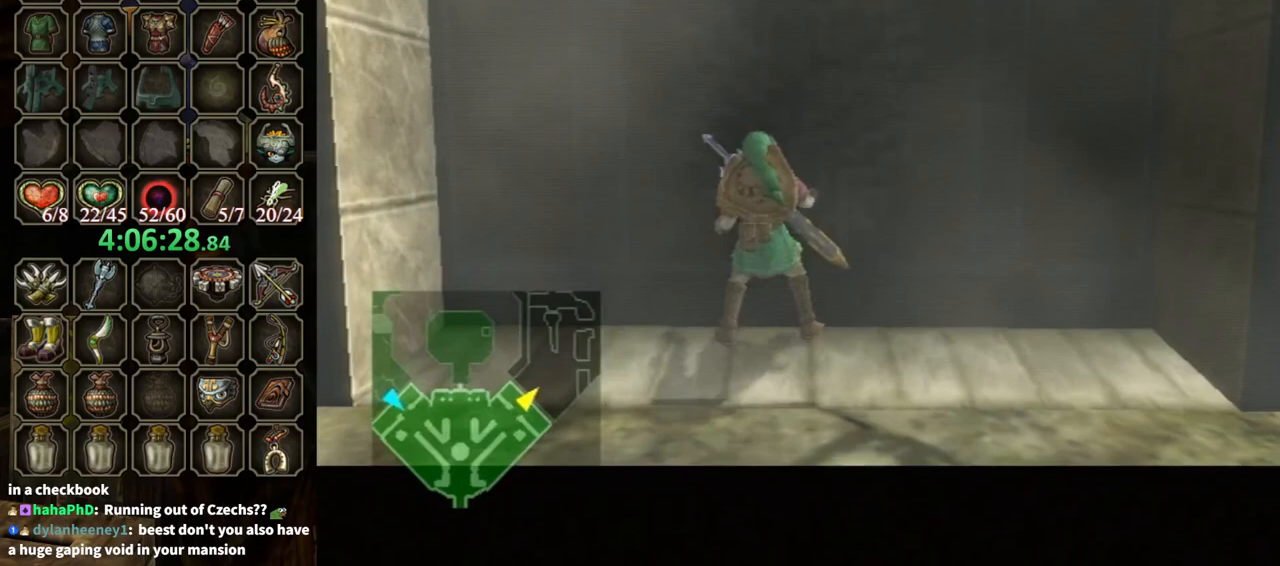
{"buttons": ["A"], "left_stick": "center", "right_stick": "center", "events": []}
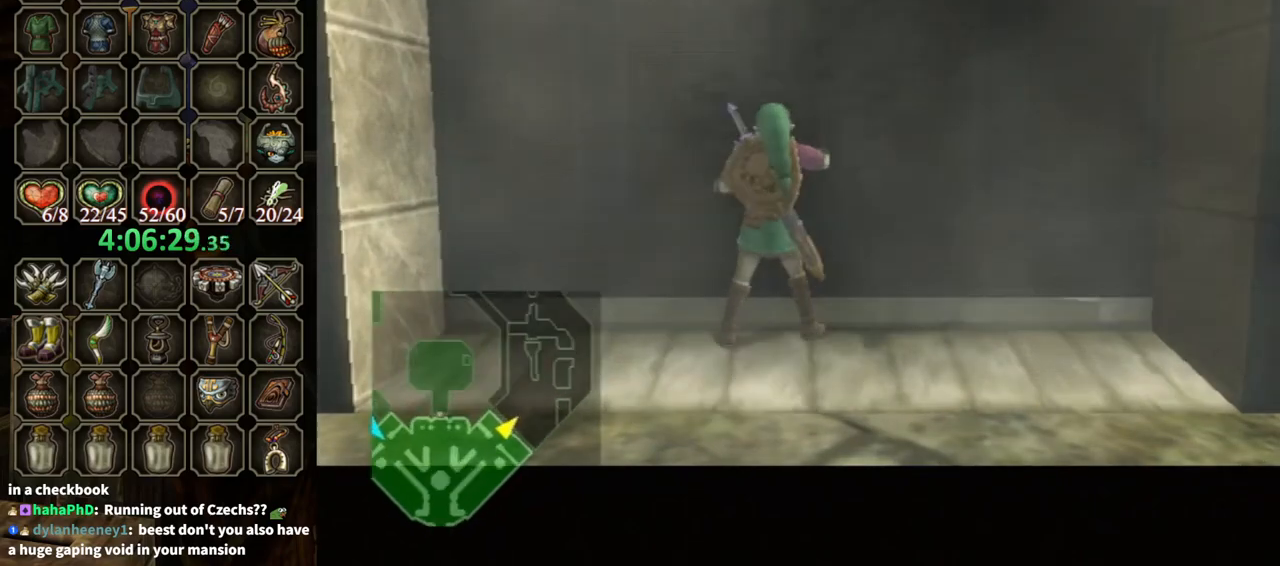
{"buttons": ["A"], "left_stick": "center", "right_stick": "center", "events": []}
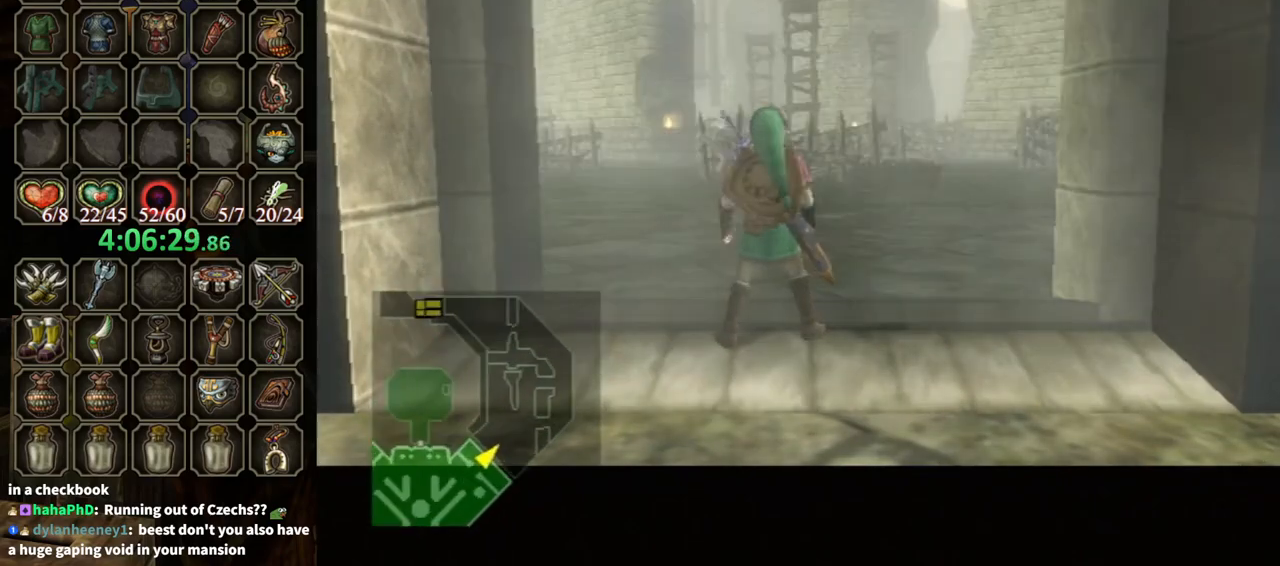
{"buttons": ["A"], "left_stick": "center", "right_stick": "center", "events": []}
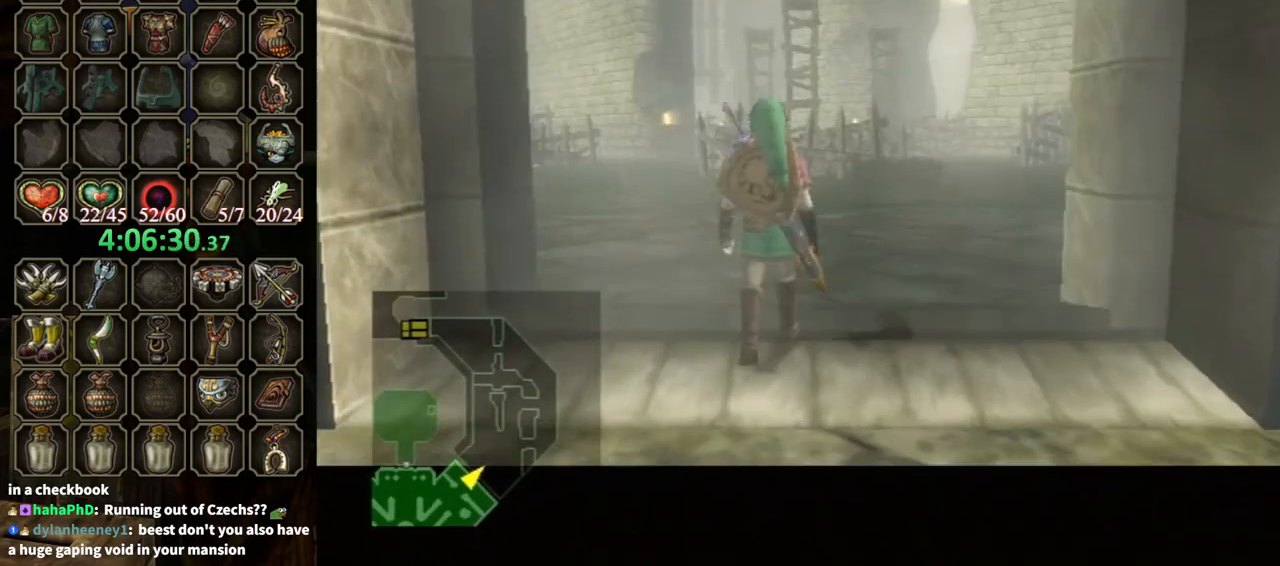
{"buttons": ["A"], "left_stick": "center", "right_stick": "center", "events": []}
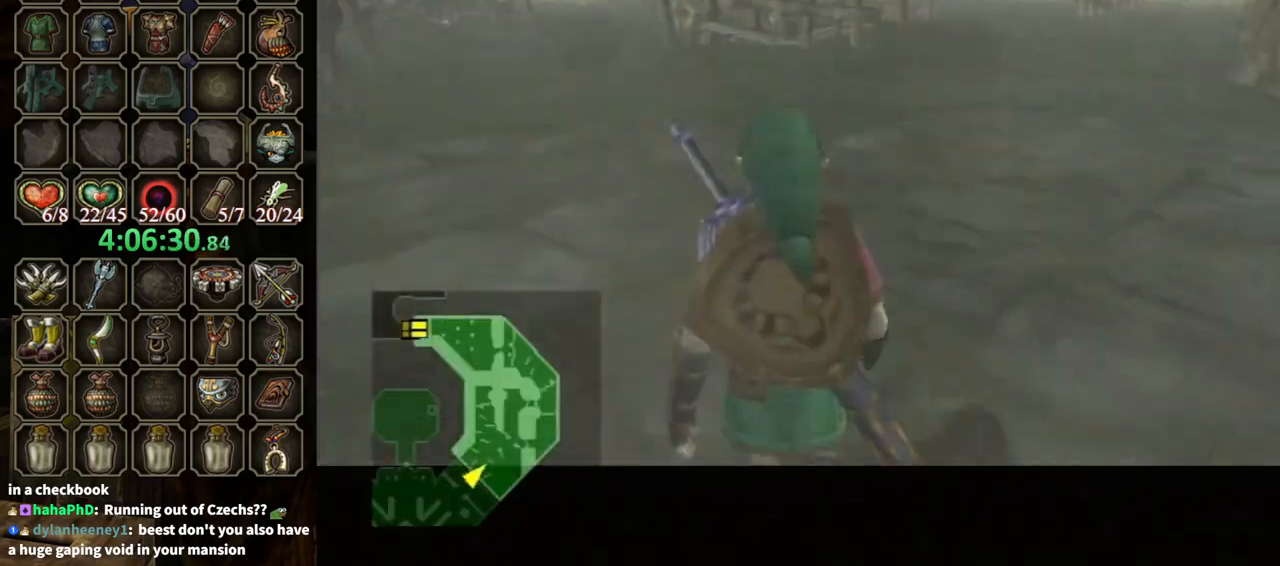
{"buttons": [], "left_stick": "up", "right_stick": "center", "events": [[233, "A", "up"], [333, "left_stick", "up"]]}
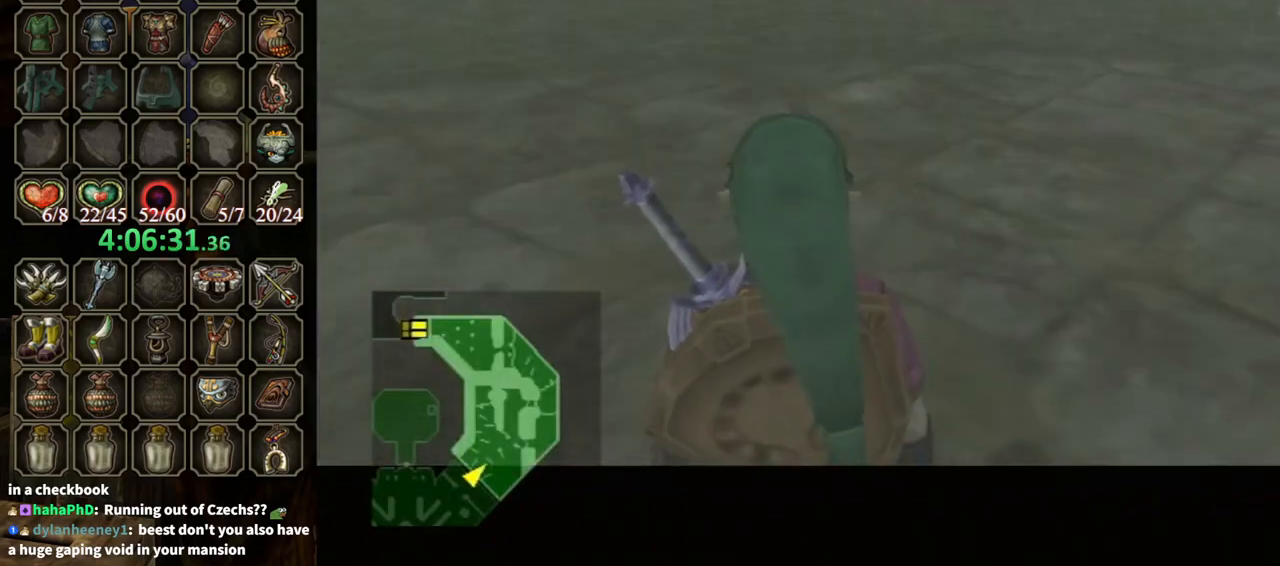
{"buttons": [], "left_stick": "up-left", "right_stick": "center", "events": [[400, "left_stick", "up-left"]]}
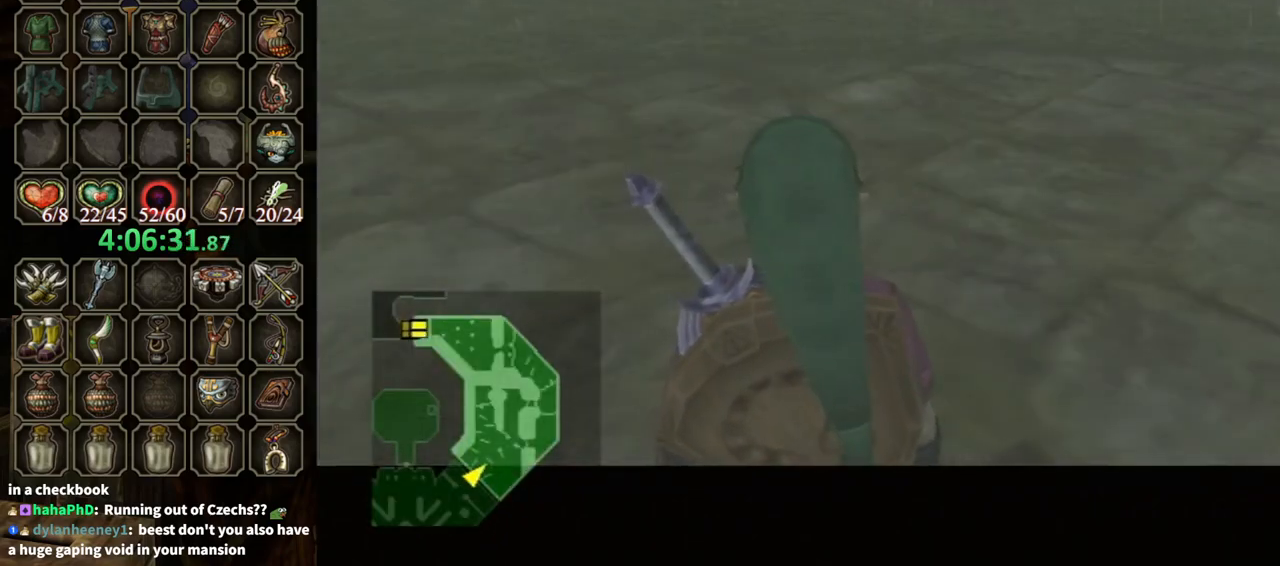
{"buttons": [], "left_stick": "up-left", "right_stick": "center", "events": []}
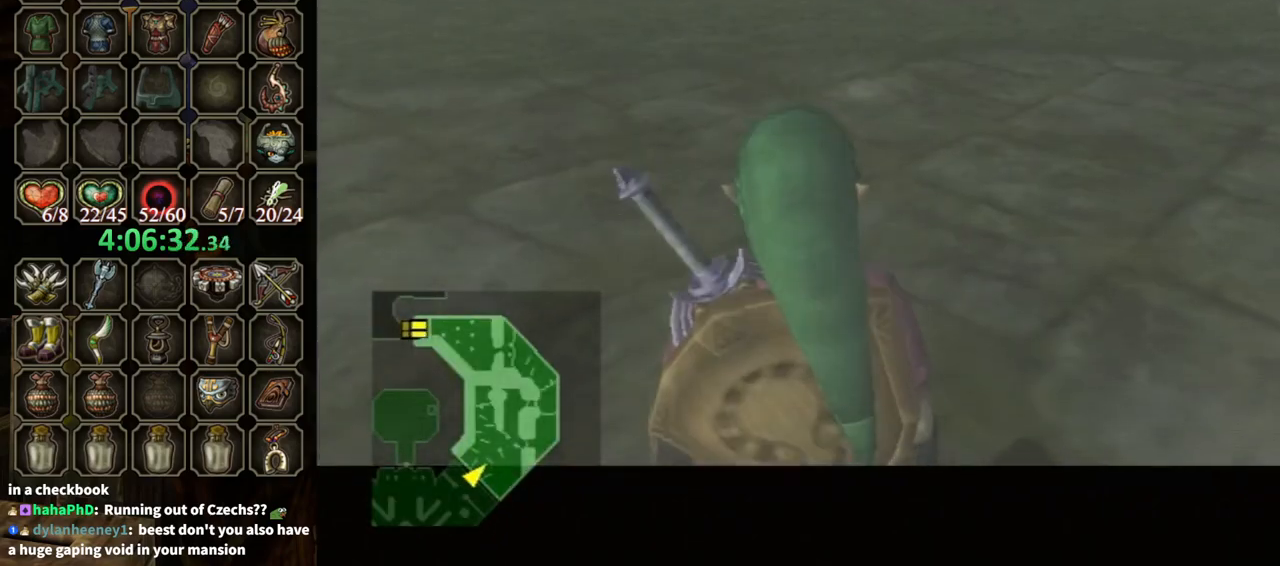
{"buttons": ["R1"], "left_stick": "up", "right_stick": "center", "events": [[367, "X", "down"], [433, "R1", "down"], [433, "X", "up"], [433, "left_stick", "up"]]}
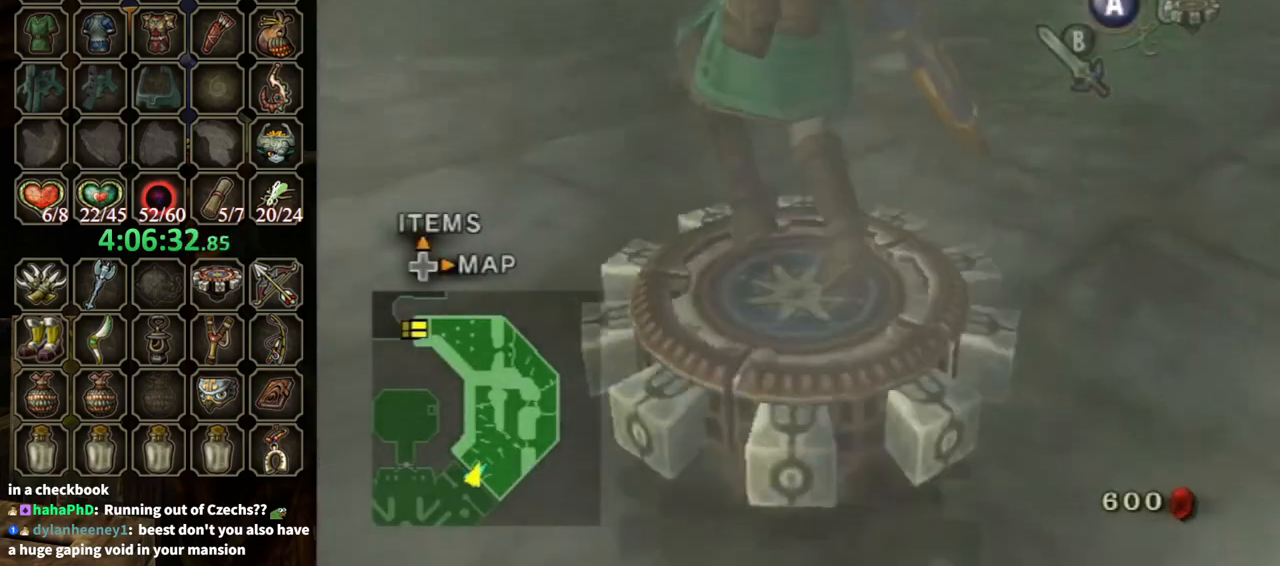
{"buttons": ["R1"], "left_stick": "center", "right_stick": "center", "events": [[67, "left_stick", "center"]]}
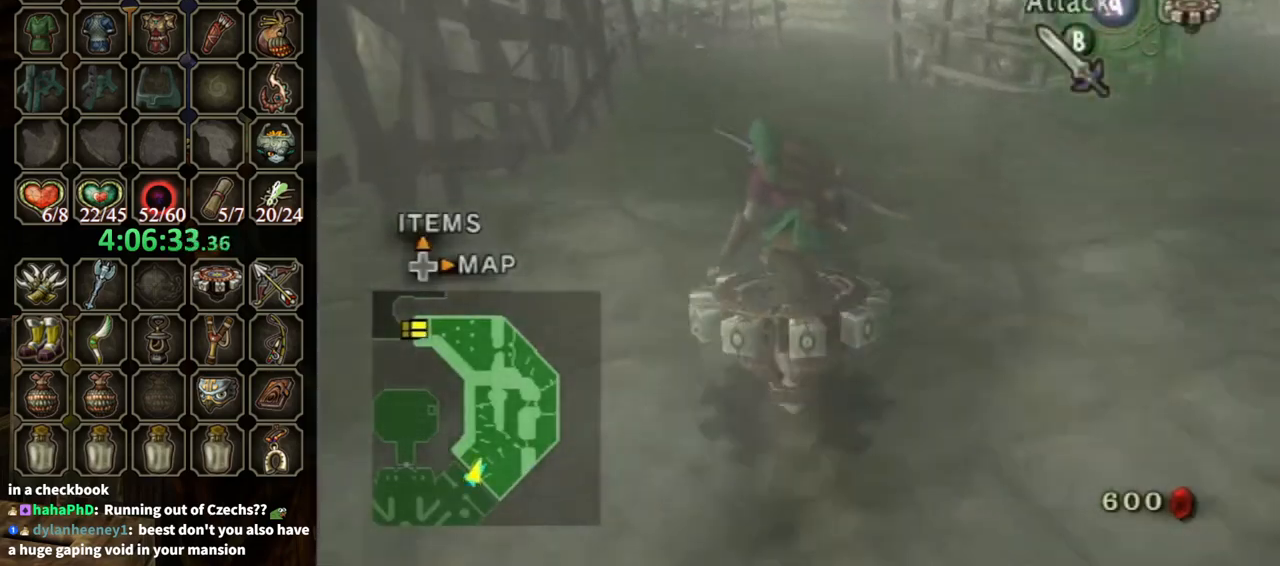
{"buttons": ["R1"], "left_stick": "center", "right_stick": "center", "events": [[267, "left_stick", "right"], [467, "left_stick", "center"]]}
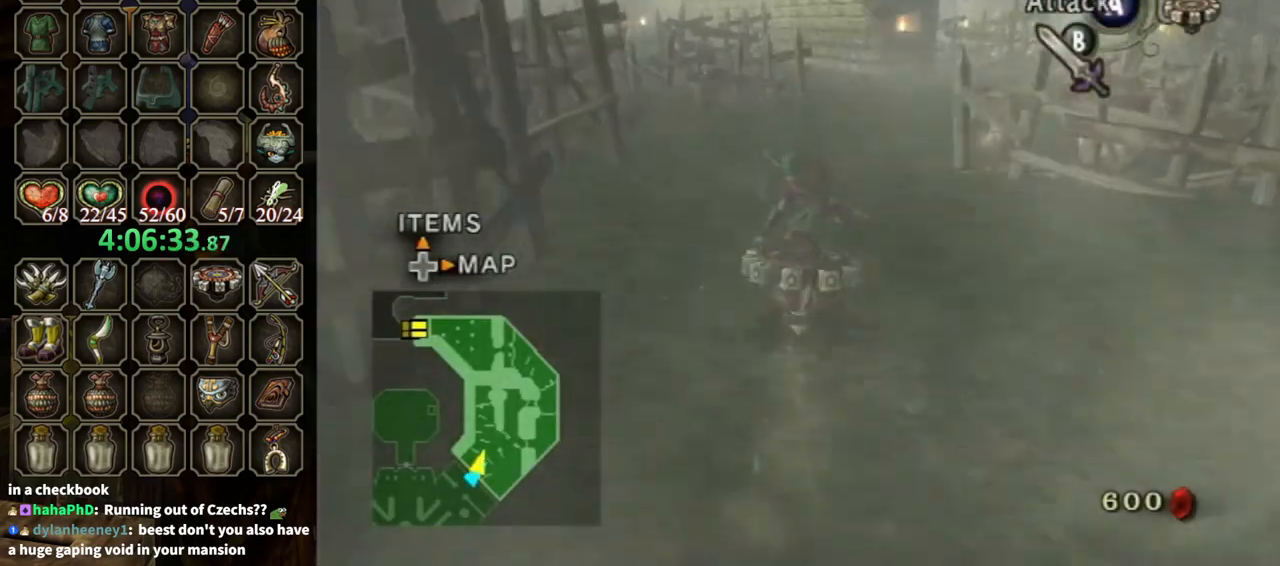
{"buttons": ["R1"], "left_stick": "center", "right_stick": "center", "events": [[200, "left_stick", "up-right"], [367, "left_stick", "center"]]}
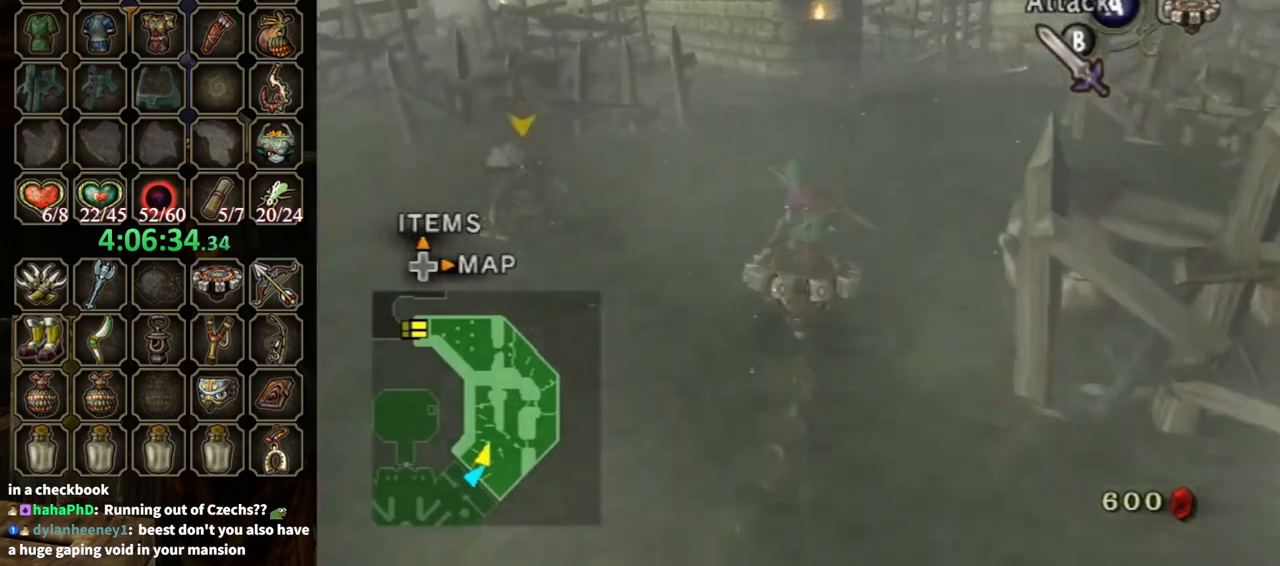
{"buttons": ["R1"], "left_stick": "center", "right_stick": "center", "events": [[33, "left_stick", "right"], [200, "left_stick", "center"]]}
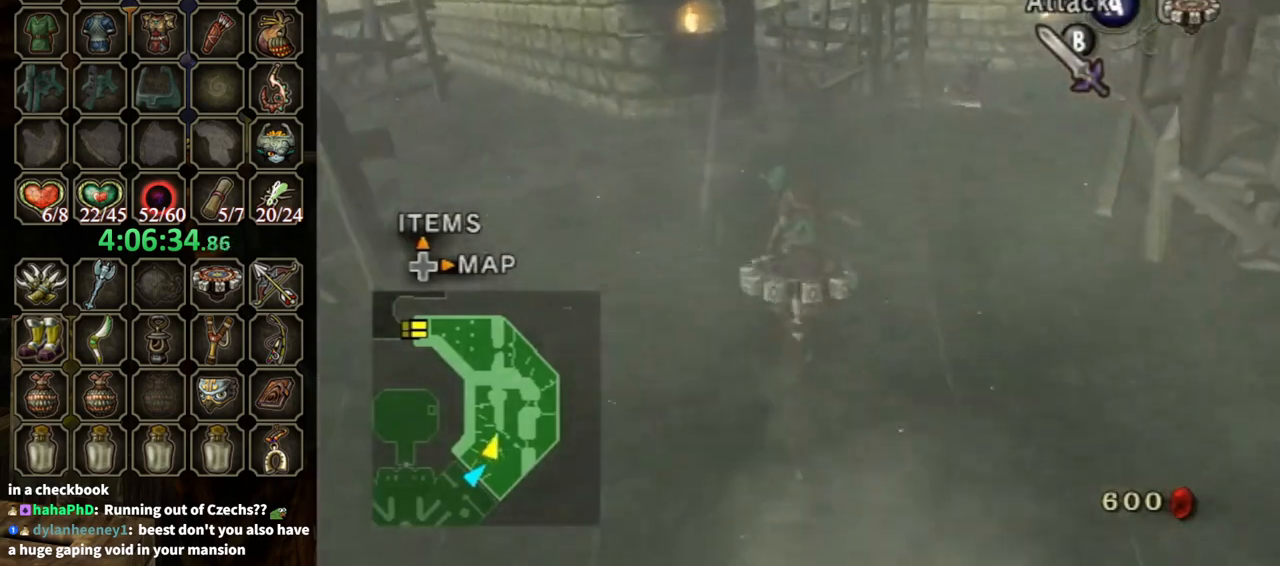
{"buttons": ["R1"], "left_stick": "right", "right_stick": "center", "events": [[33, "left_stick", "right"]]}
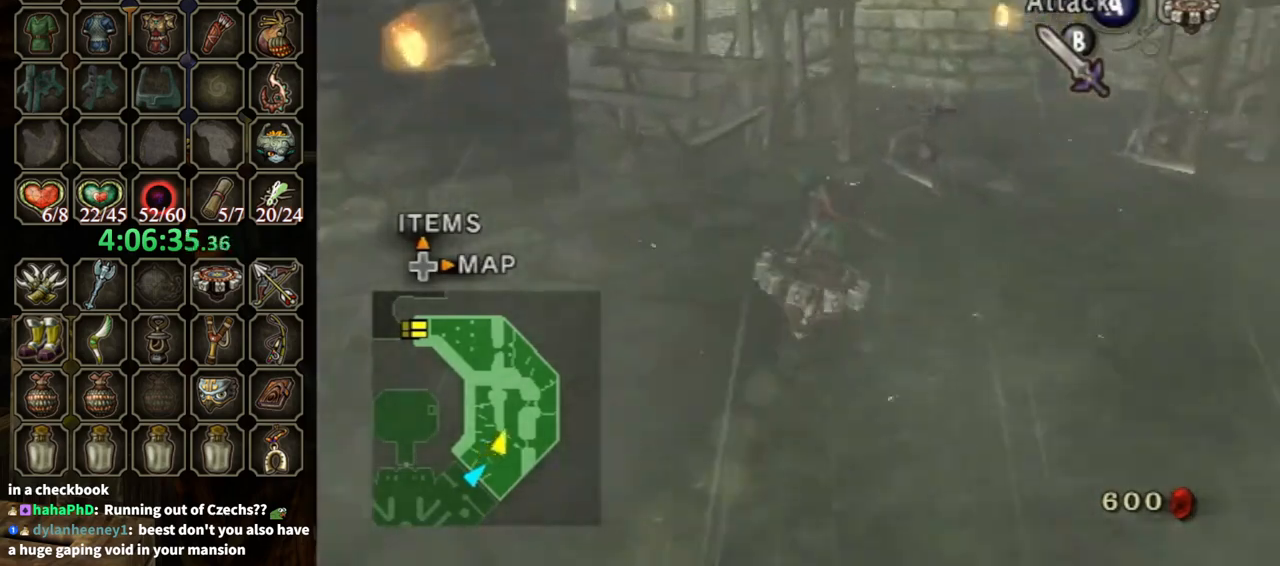
{"buttons": ["R1"], "left_stick": "left", "right_stick": "center", "events": [[33, "left_stick", "center"], [167, "left_stick", "left"], [300, "A", "down"], [400, "A", "up"]]}